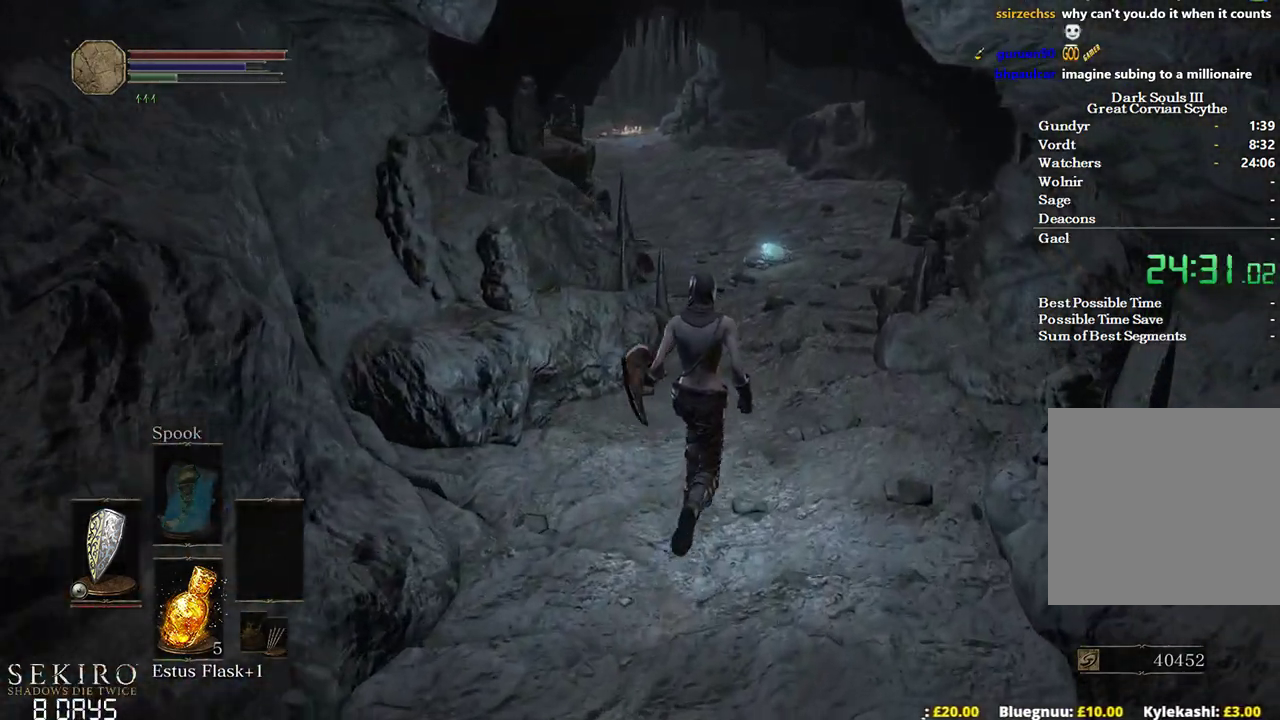
Gameplay with a controller (Xbox layout); each line is a JSON object with the inputs held at the frame after it. "events" lists button and stick changes between this image and that frame as [ms after this image, input, new state], when the widget could be followed in between.
{"buttons": [], "left_stick": "up", "right_stick": "center", "events": [[167, "right_stick", "up"], [300, "right_stick", "center"]]}
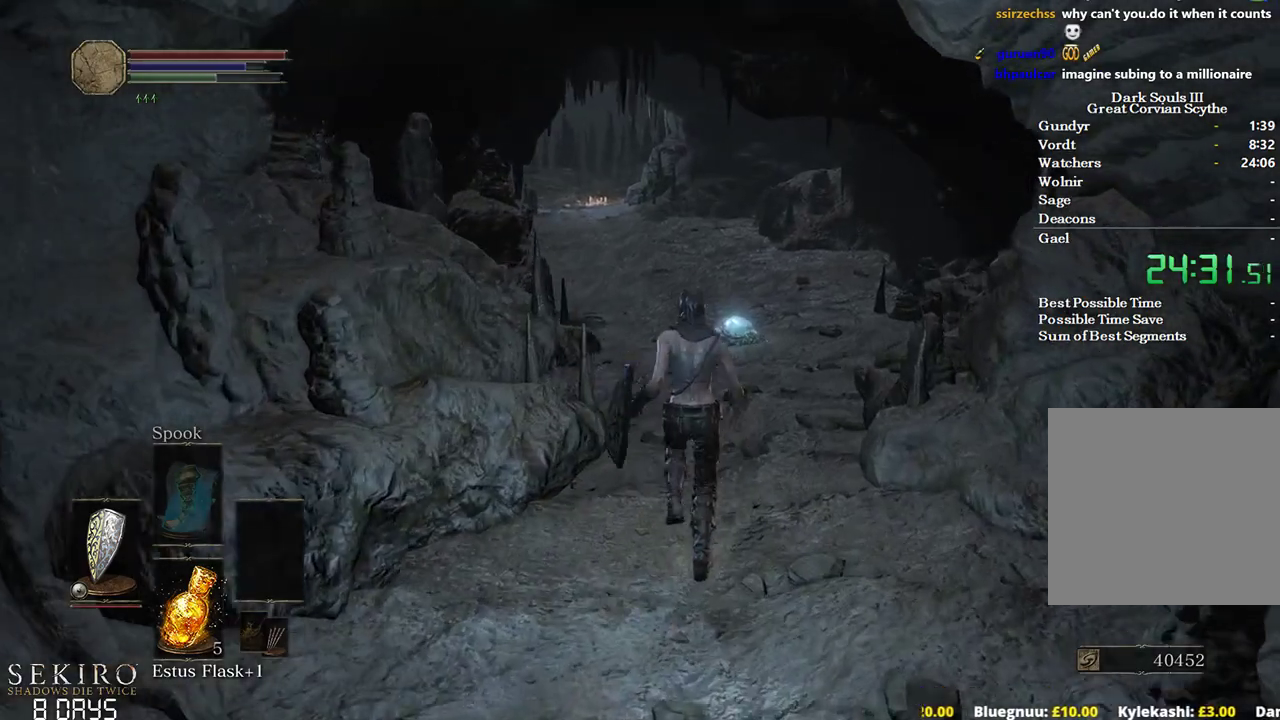
{"buttons": ["B"], "left_stick": "up", "right_stick": "center", "events": [[150, "B", "down"]]}
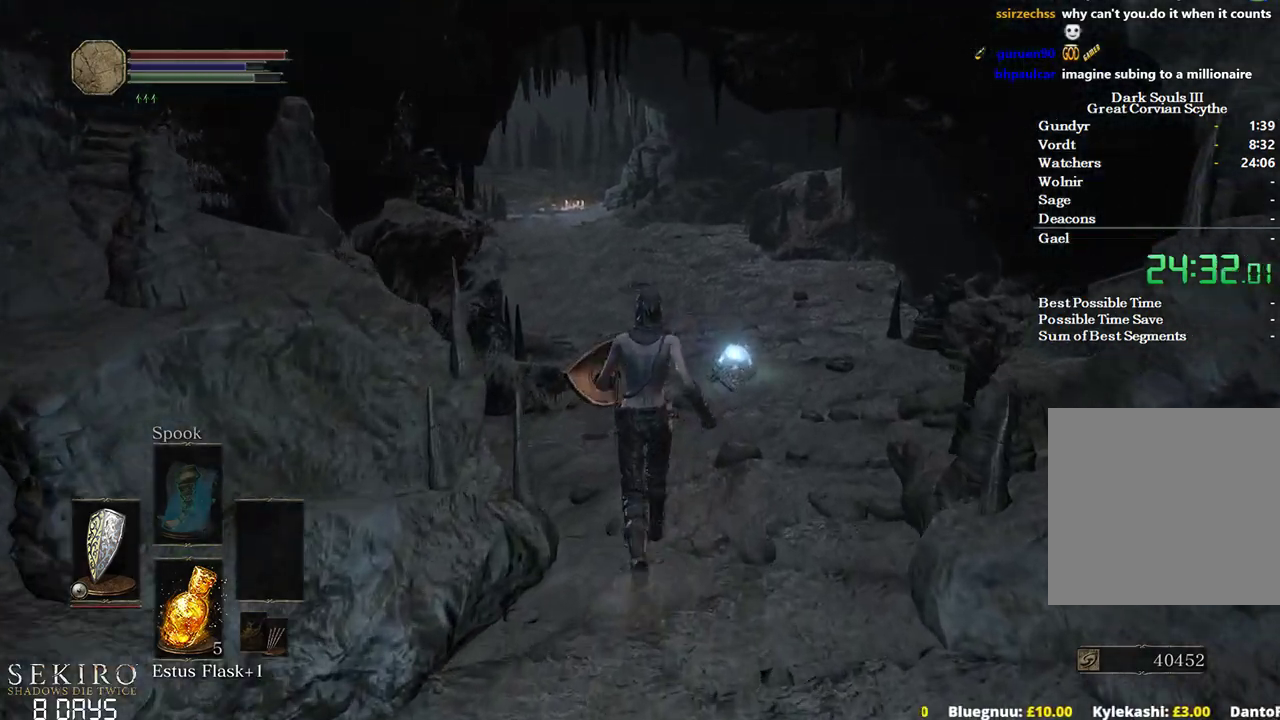
{"buttons": ["B"], "left_stick": "up", "right_stick": "center", "events": []}
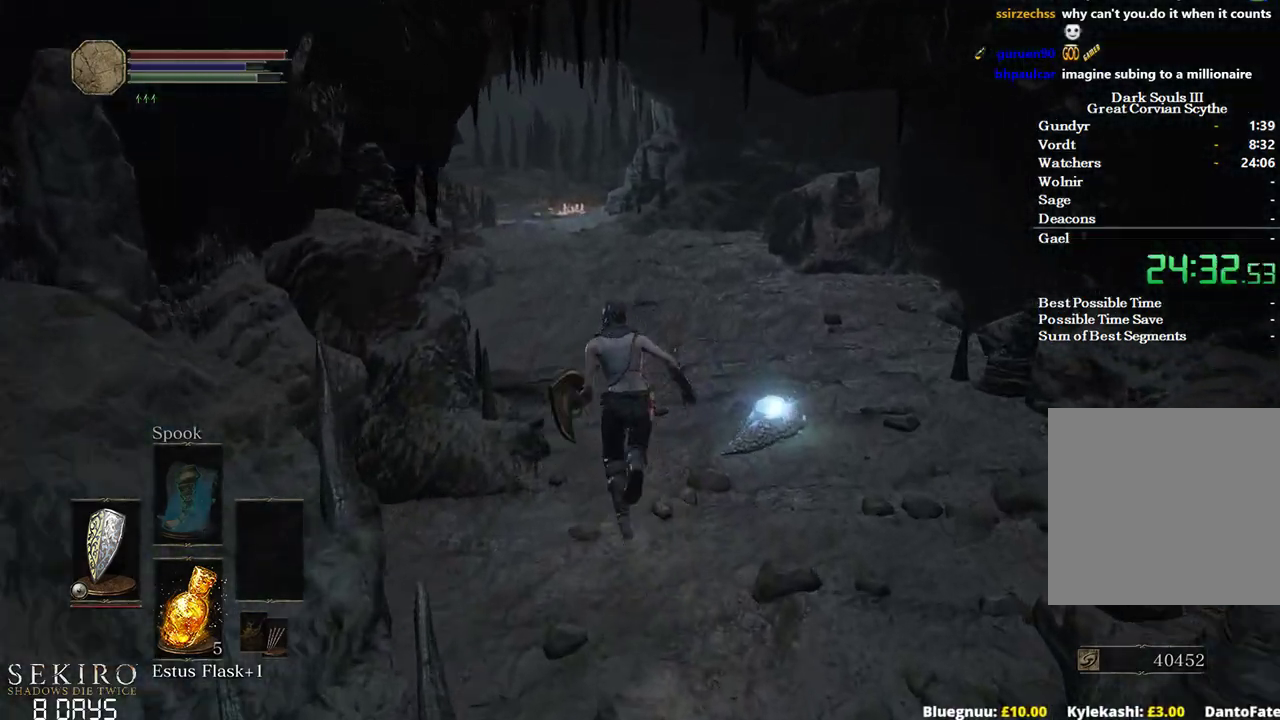
{"buttons": ["B"], "left_stick": "up", "right_stick": "center", "events": []}
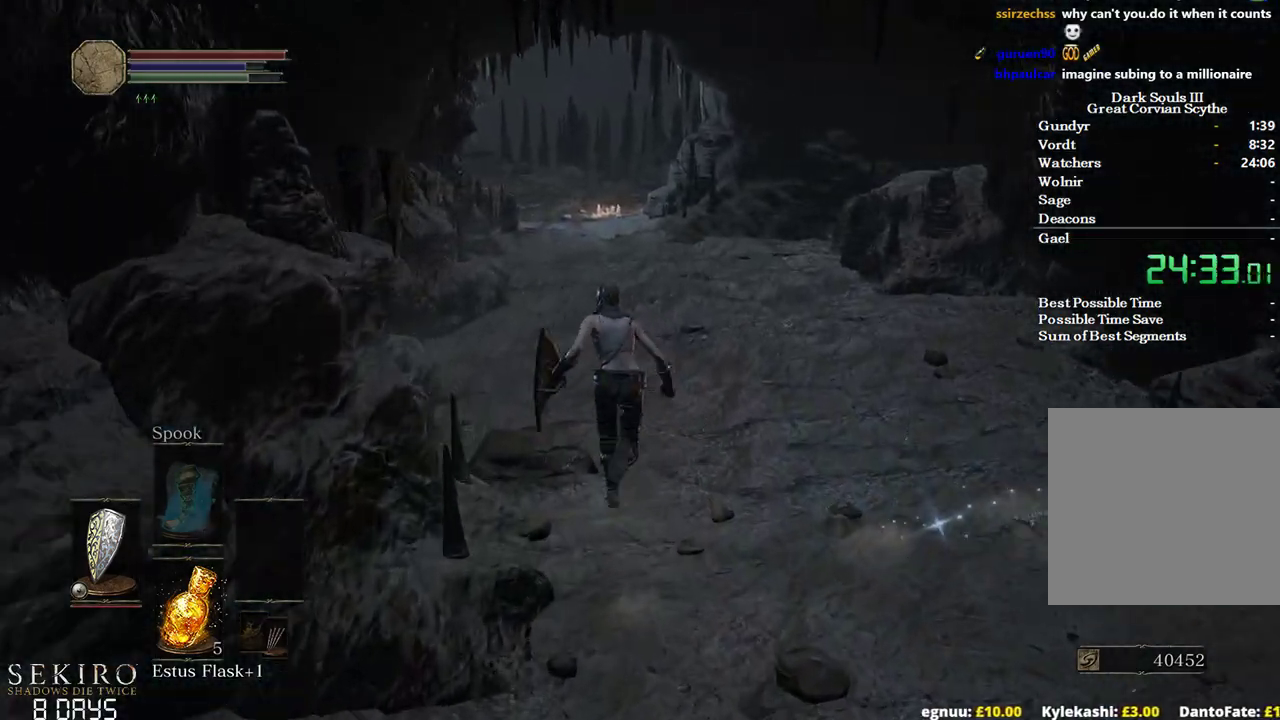
{"buttons": ["B"], "left_stick": "up", "right_stick": "center", "events": []}
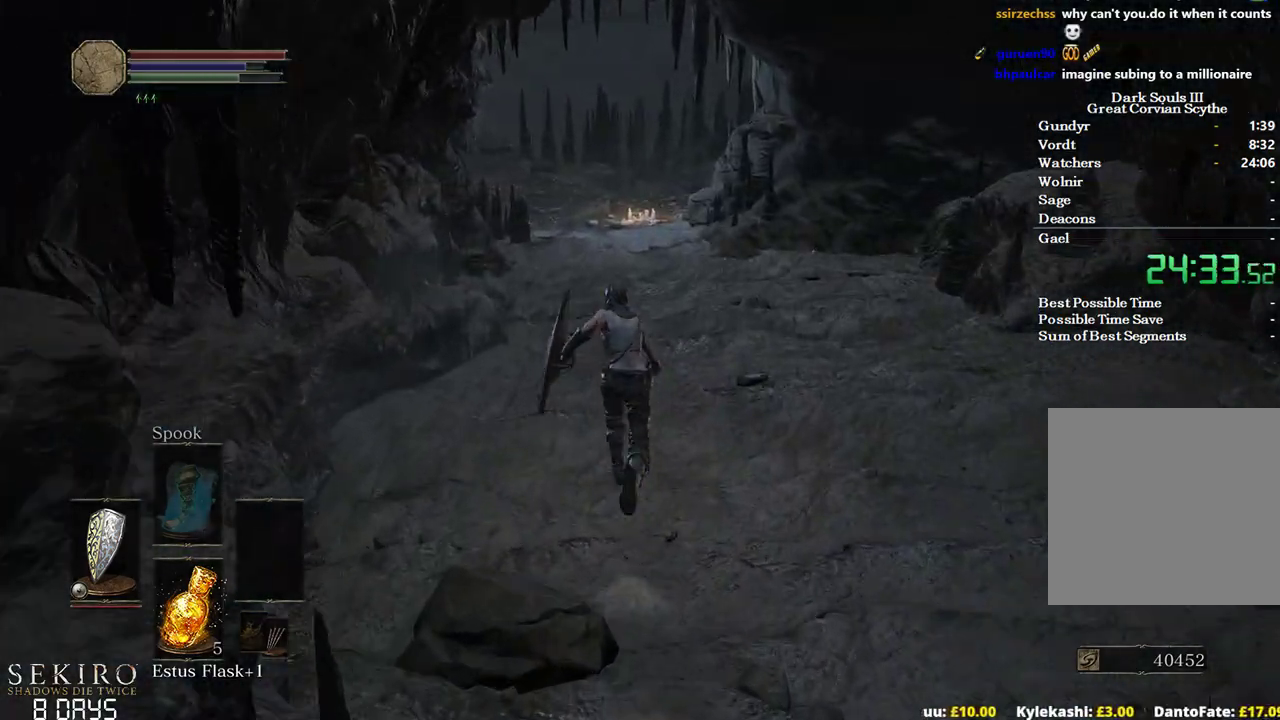
{"buttons": ["B"], "left_stick": "up", "right_stick": "center", "events": []}
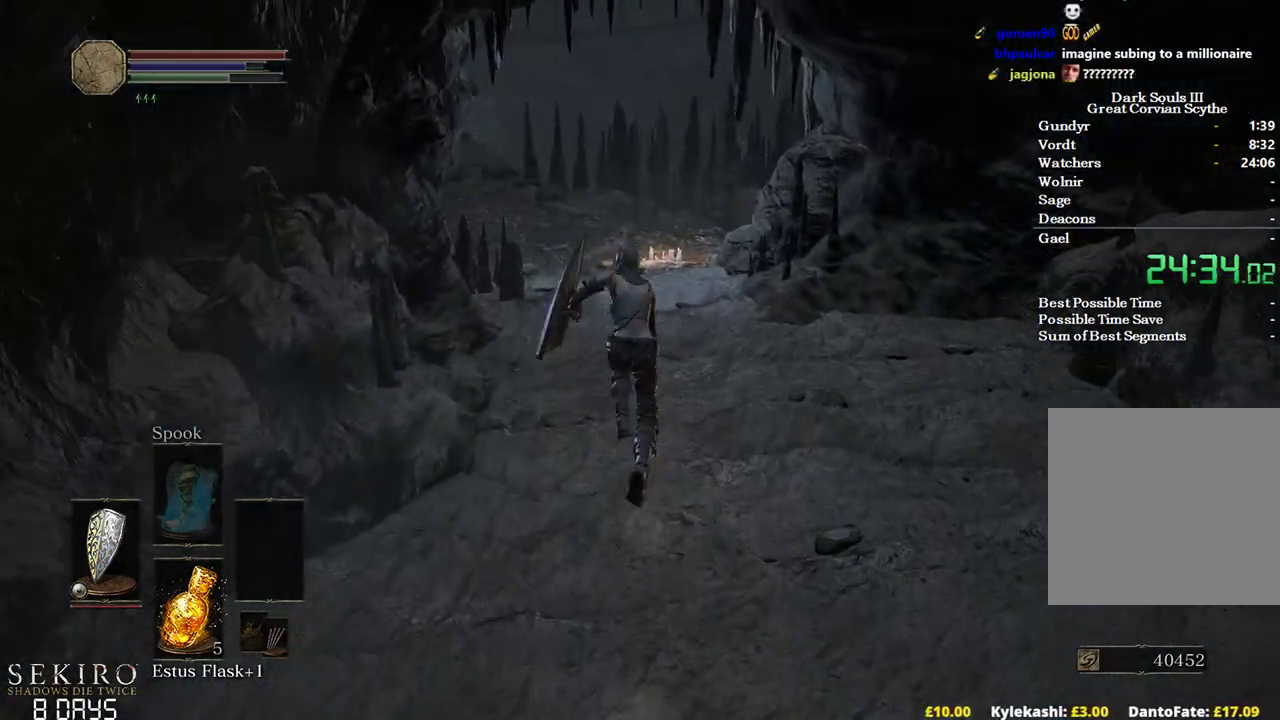
{"buttons": ["B"], "left_stick": "up", "right_stick": "center", "events": []}
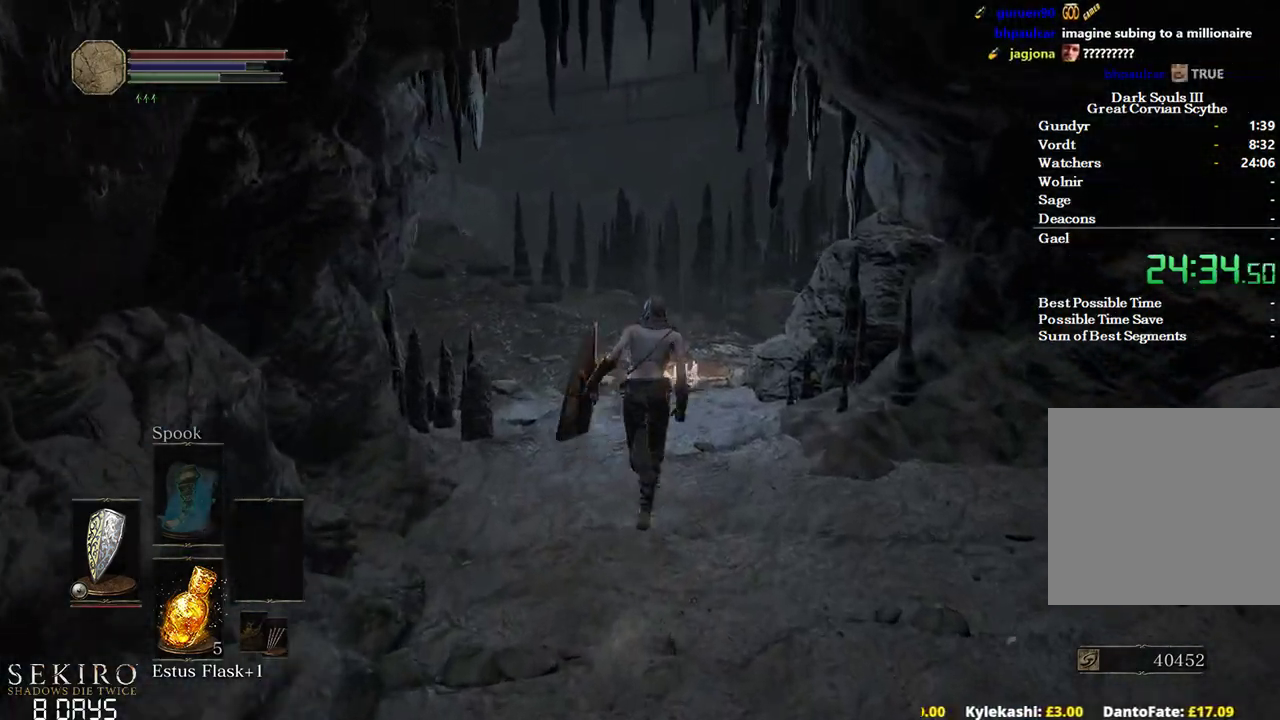
{"buttons": ["B"], "left_stick": "up", "right_stick": "down-right", "events": [[283, "right_stick", "down-right"]]}
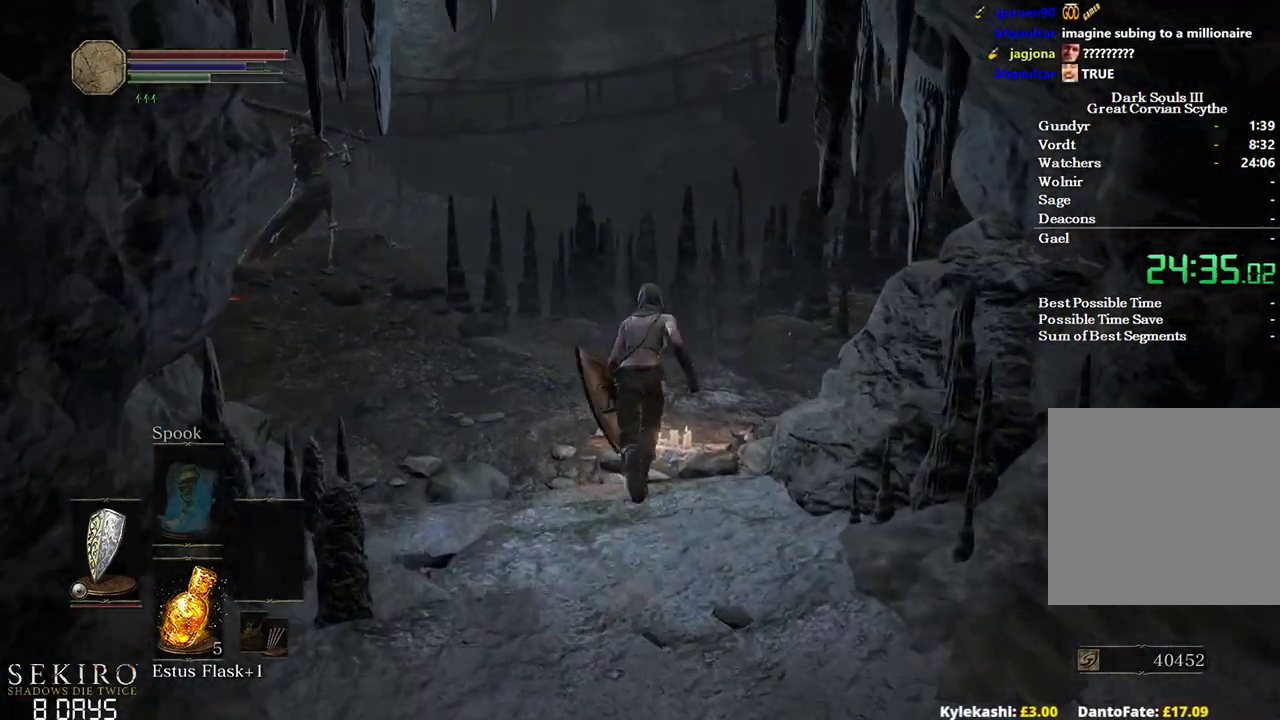
{"buttons": ["B"], "left_stick": "up-right", "right_stick": "right", "events": [[67, "right_stick", "right"], [500, "left_stick", "up-right"]]}
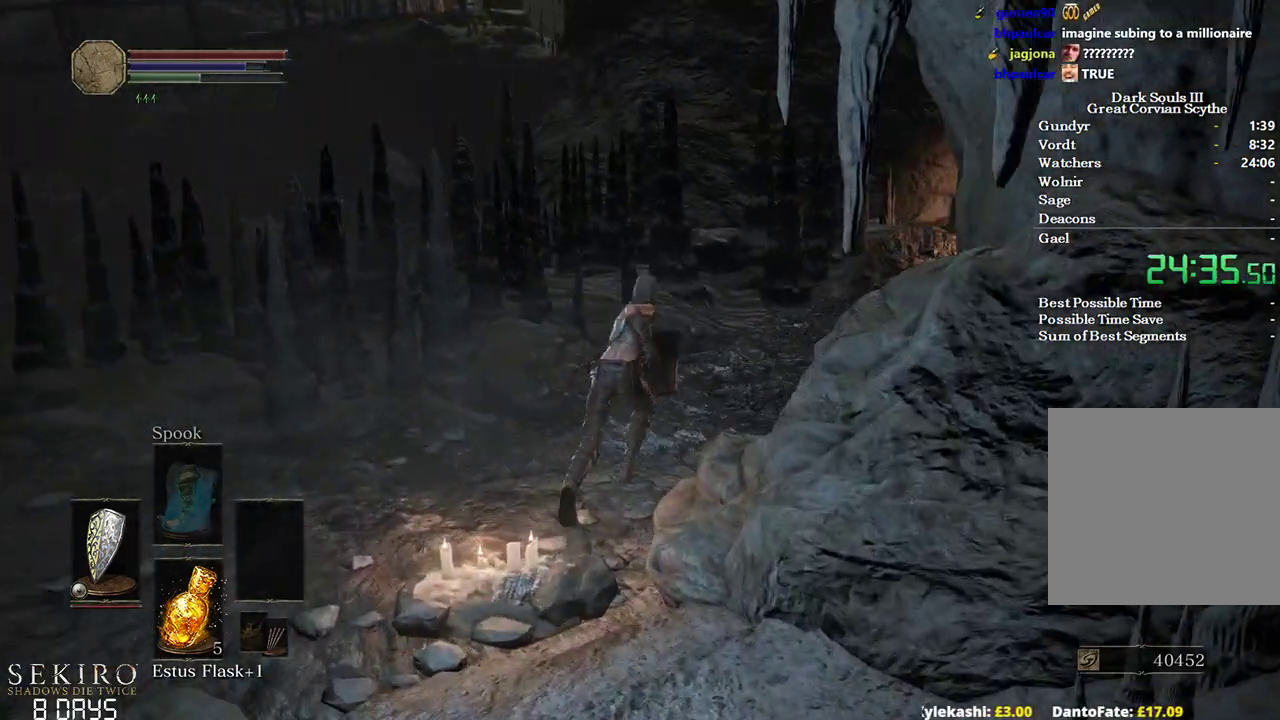
{"buttons": ["B"], "left_stick": "up-right", "right_stick": "right", "events": []}
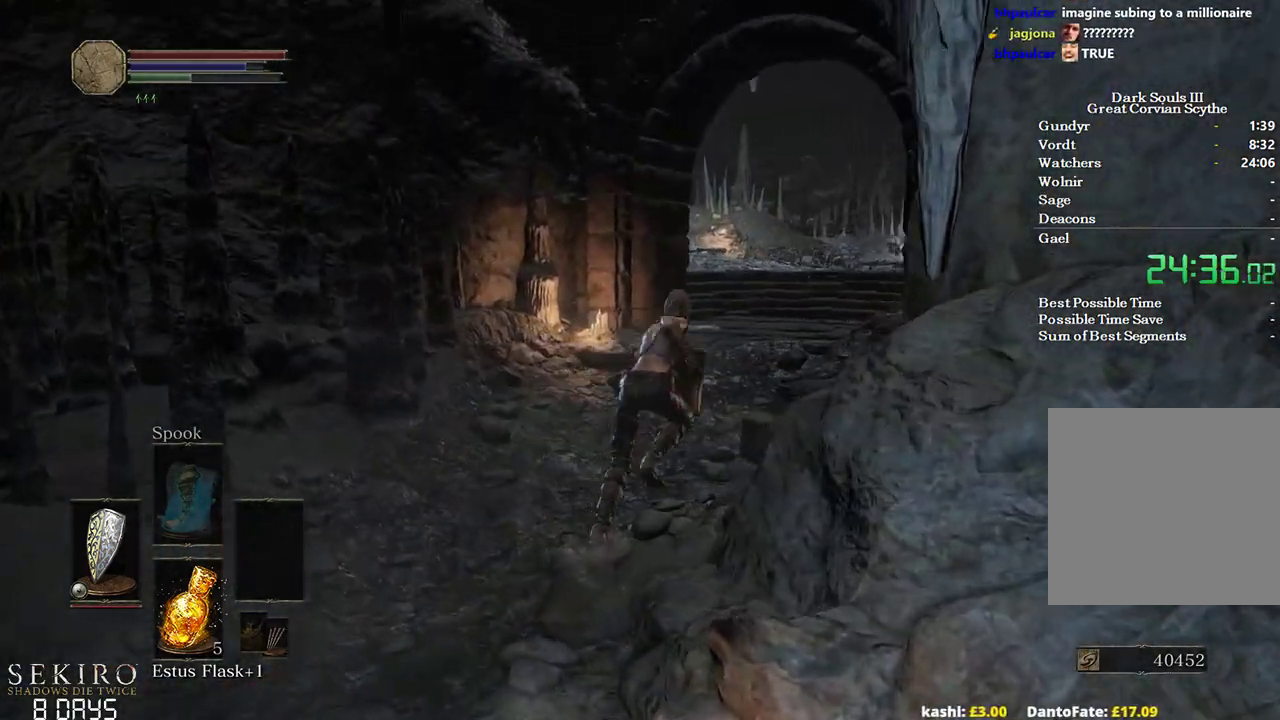
{"buttons": ["B"], "left_stick": "up", "right_stick": "down-left", "events": [[100, "left_stick", "up"], [100, "right_stick", "down"], [350, "right_stick", "down-left"]]}
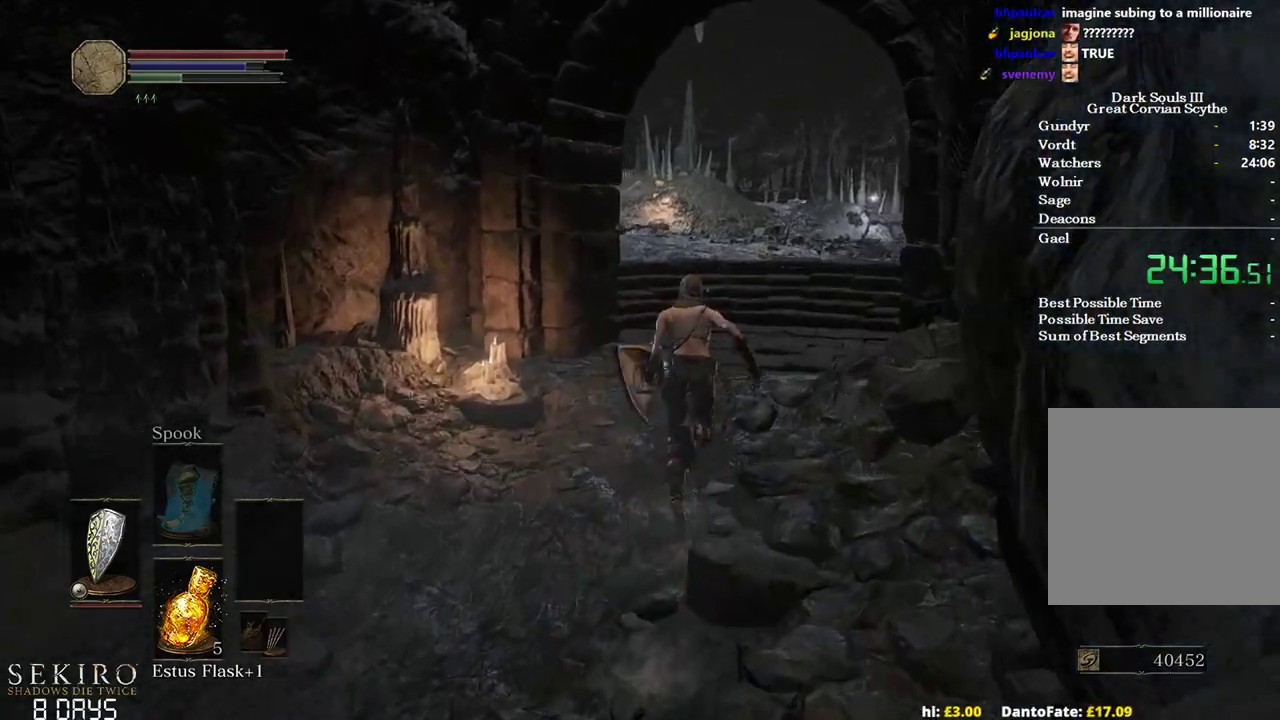
{"buttons": ["B"], "left_stick": "up", "right_stick": "down-left", "events": []}
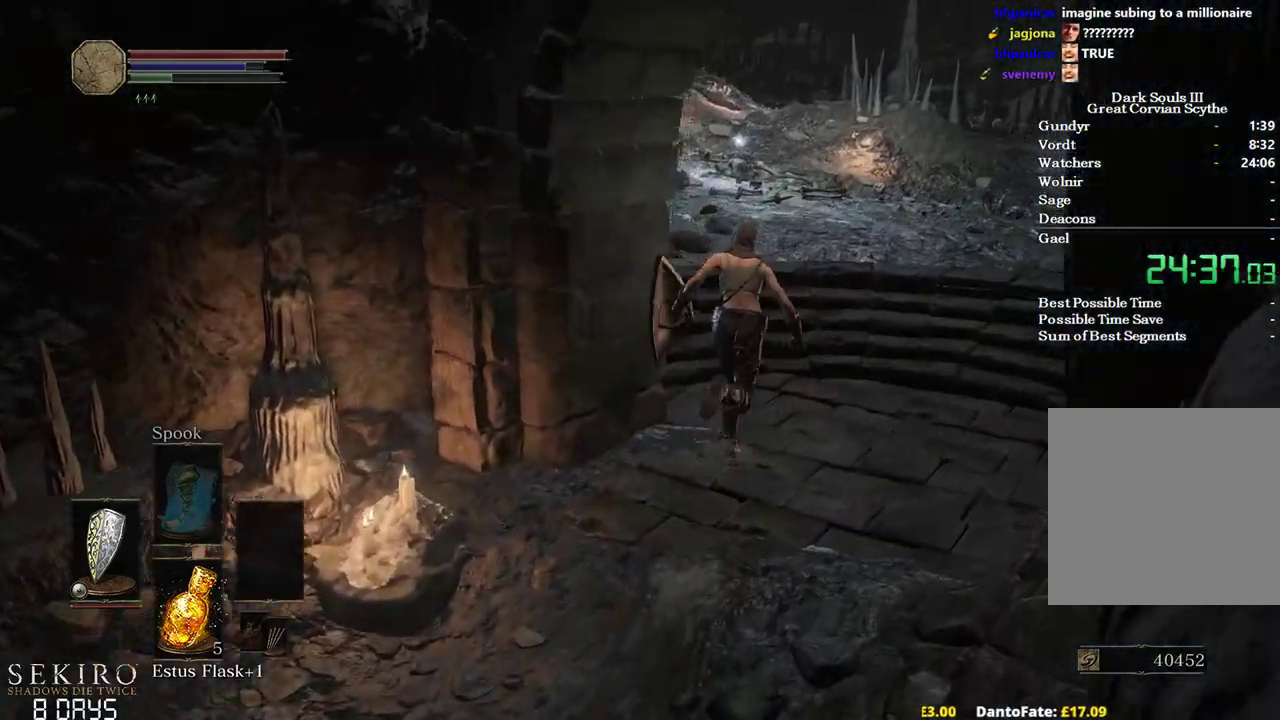
{"buttons": ["B"], "left_stick": "up", "right_stick": "down-left", "events": []}
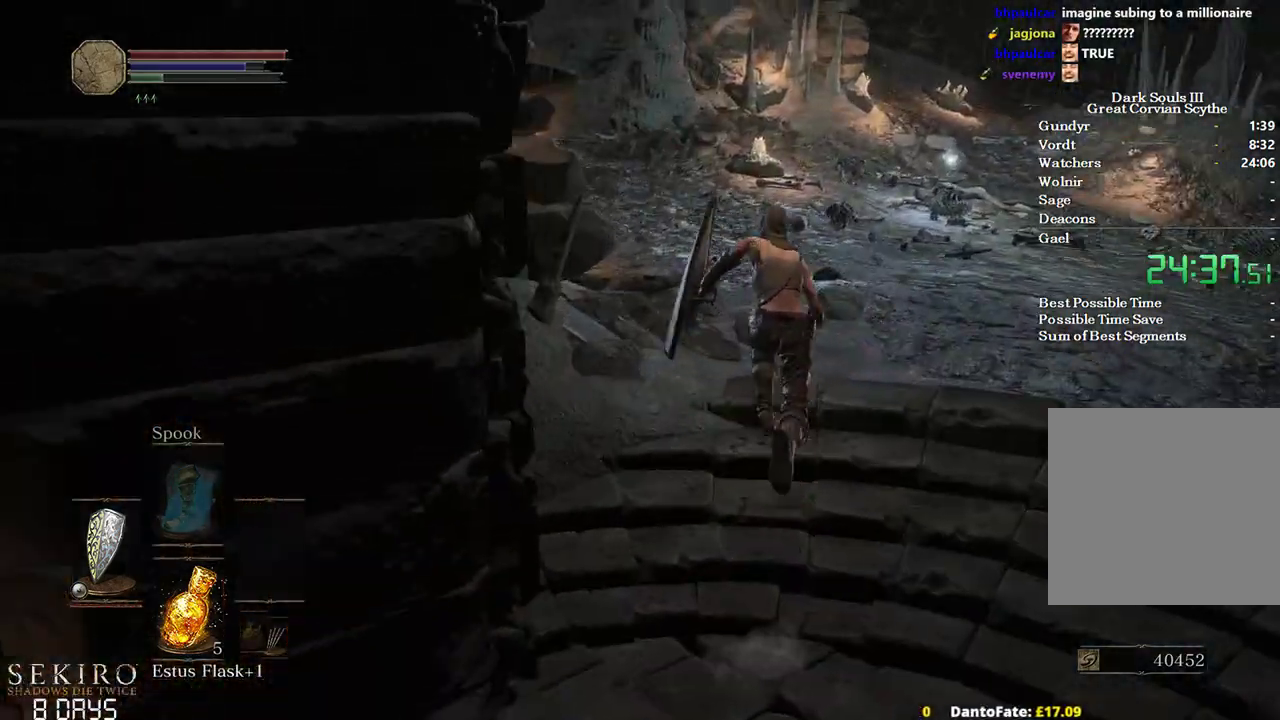
{"buttons": ["B"], "left_stick": "up", "right_stick": "down-left", "events": []}
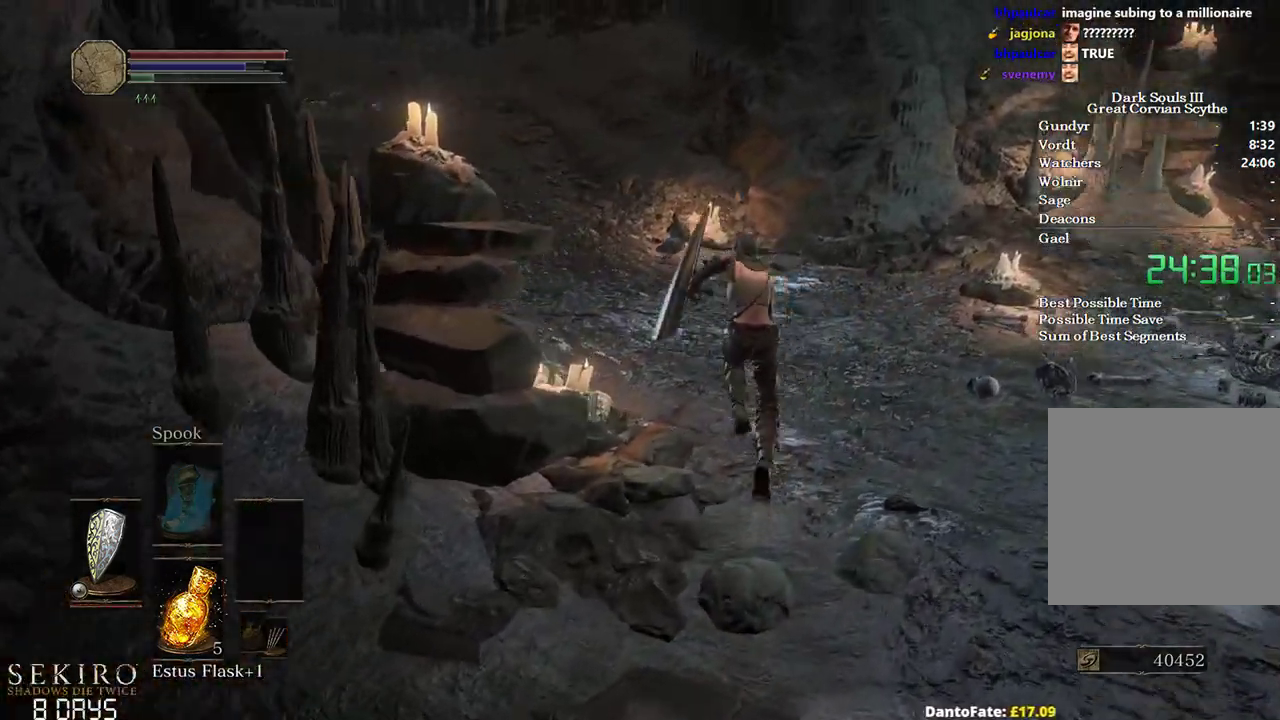
{"buttons": [], "left_stick": "up", "right_stick": "down-left", "events": [[500, "B", "up"]]}
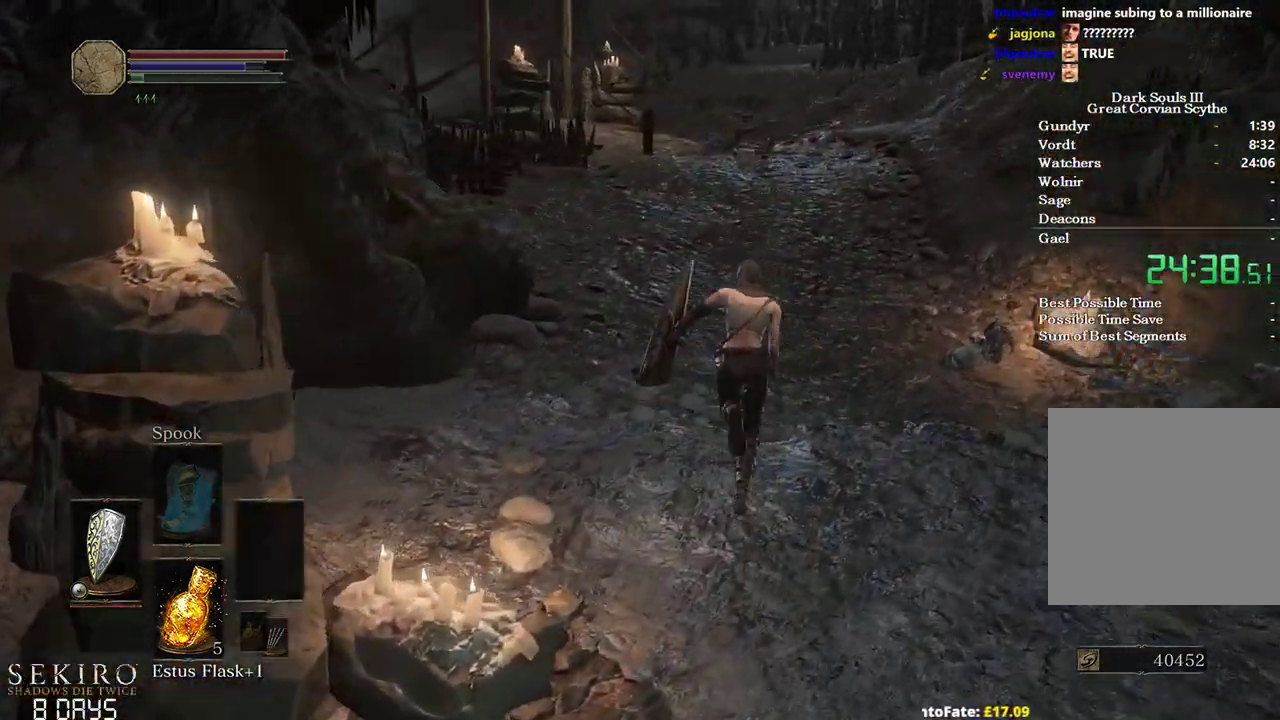
{"buttons": [], "left_stick": "up", "right_stick": "down-left", "events": []}
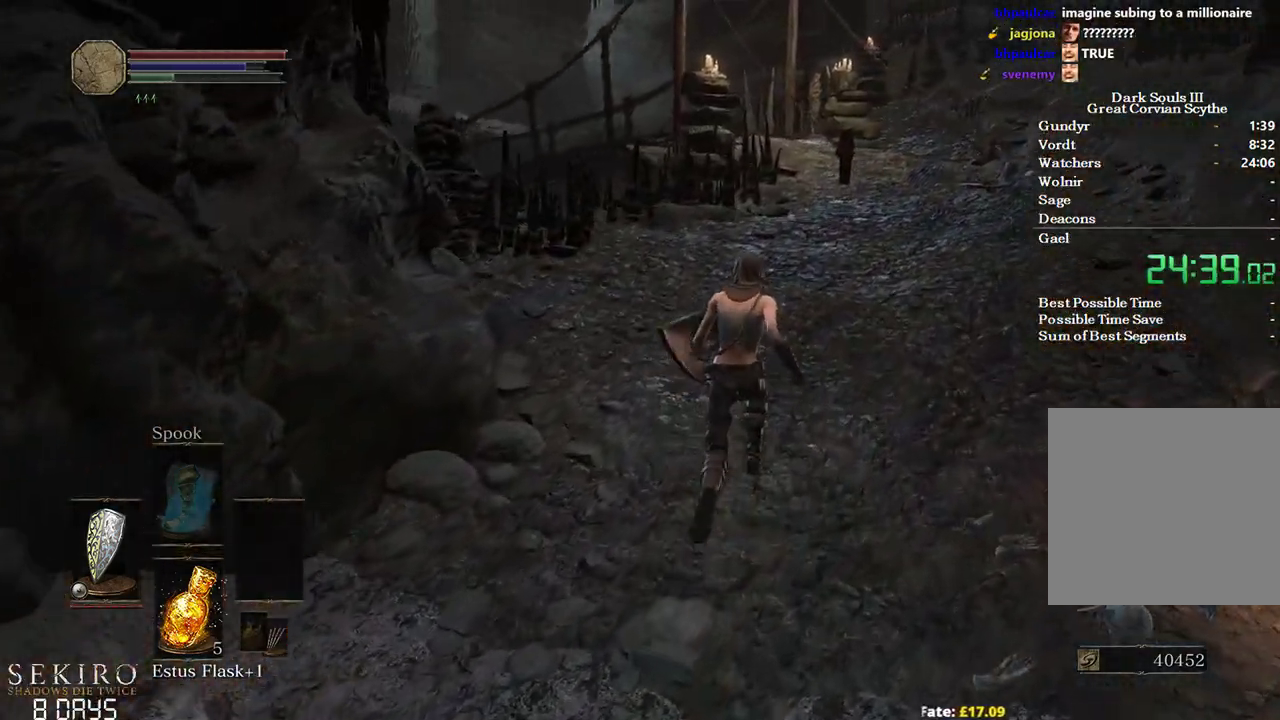
{"buttons": ["B"], "left_stick": "up", "right_stick": "down-left", "events": [[500, "B", "down"]]}
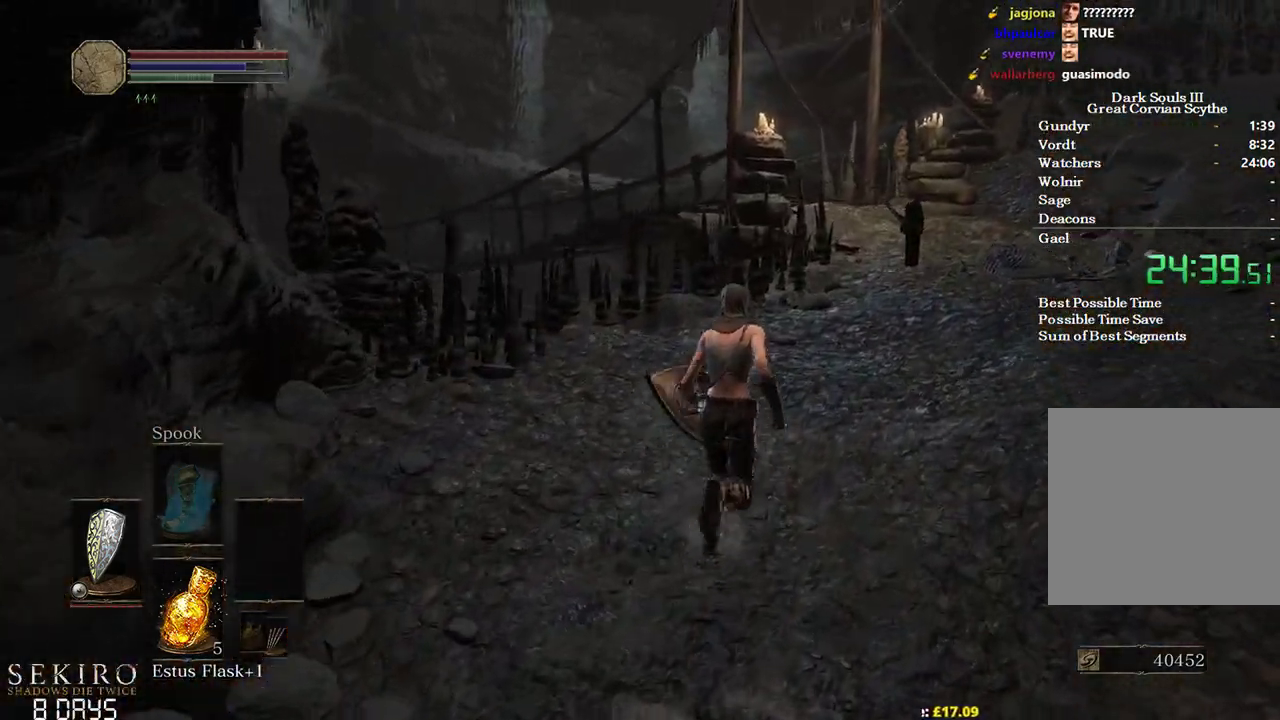
{"buttons": ["B"], "left_stick": "up", "right_stick": "down-left", "events": []}
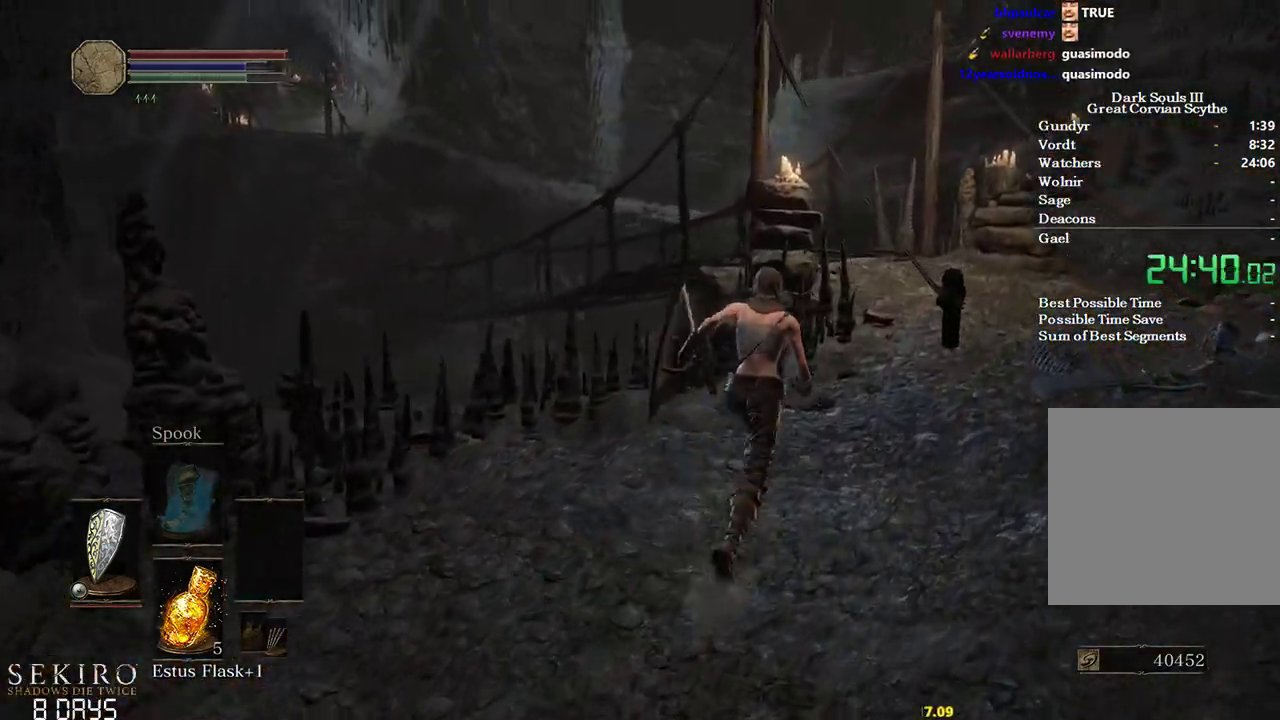
{"buttons": ["B"], "left_stick": "up", "right_stick": "down-left", "events": []}
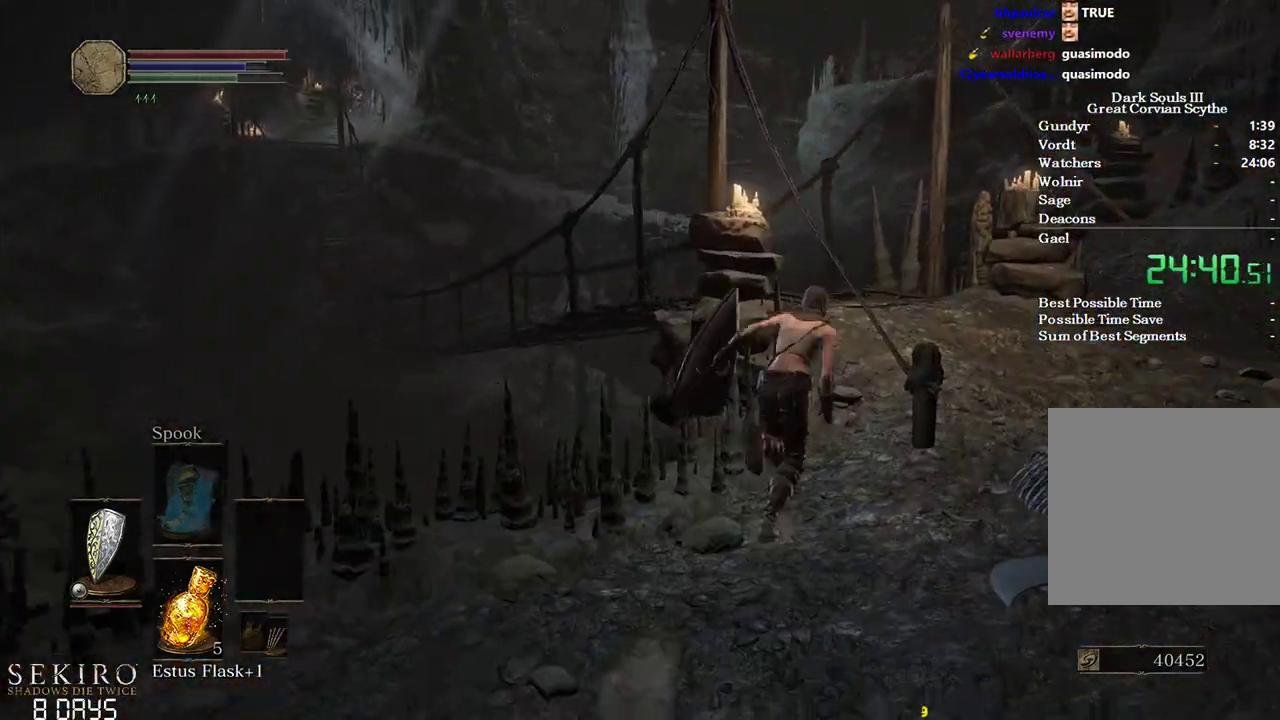
{"buttons": ["B"], "left_stick": "up", "right_stick": "down-left", "events": []}
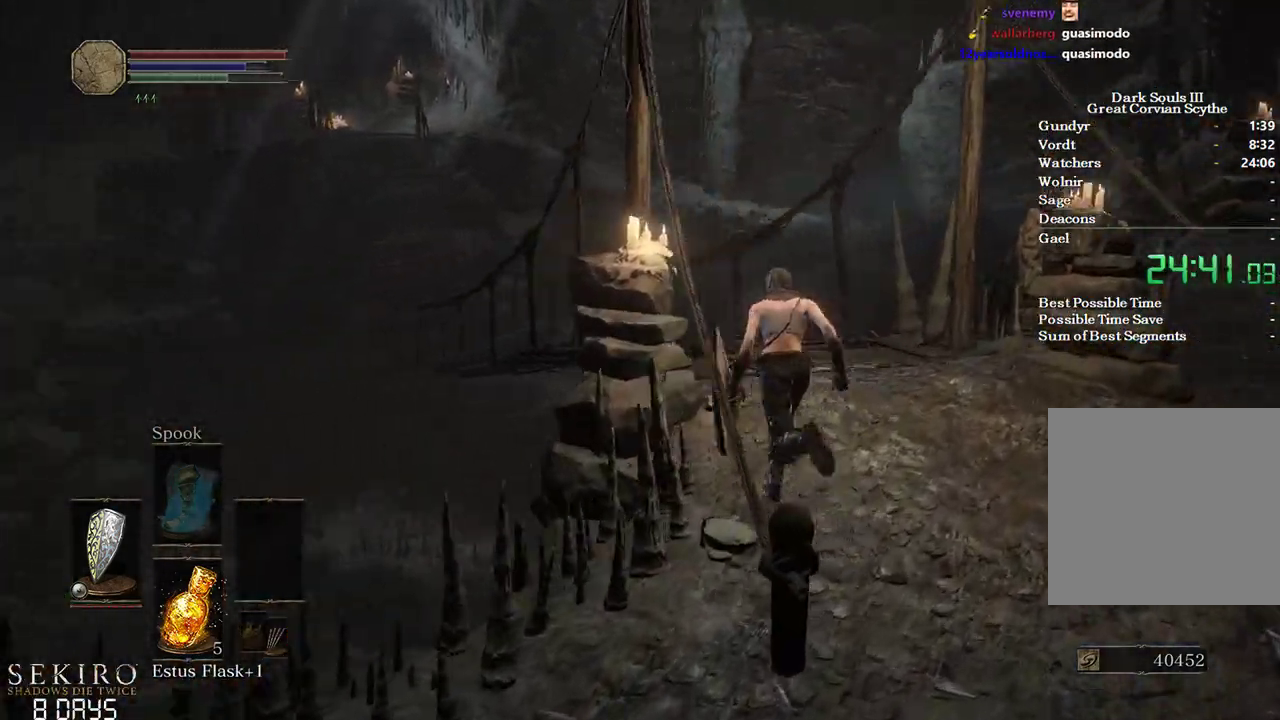
{"buttons": ["B"], "left_stick": "up", "right_stick": "left", "events": [[500, "right_stick", "left"]]}
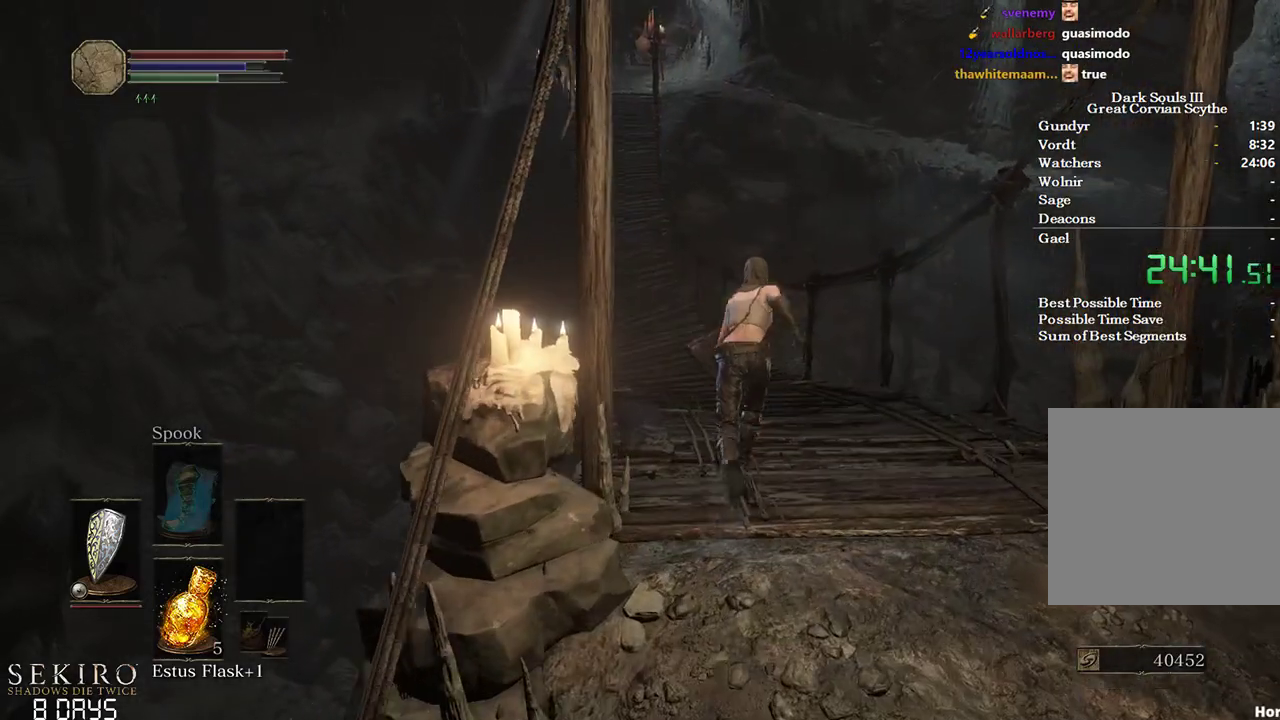
{"buttons": ["B"], "left_stick": "up", "right_stick": "center", "events": [[350, "right_stick", "center"]]}
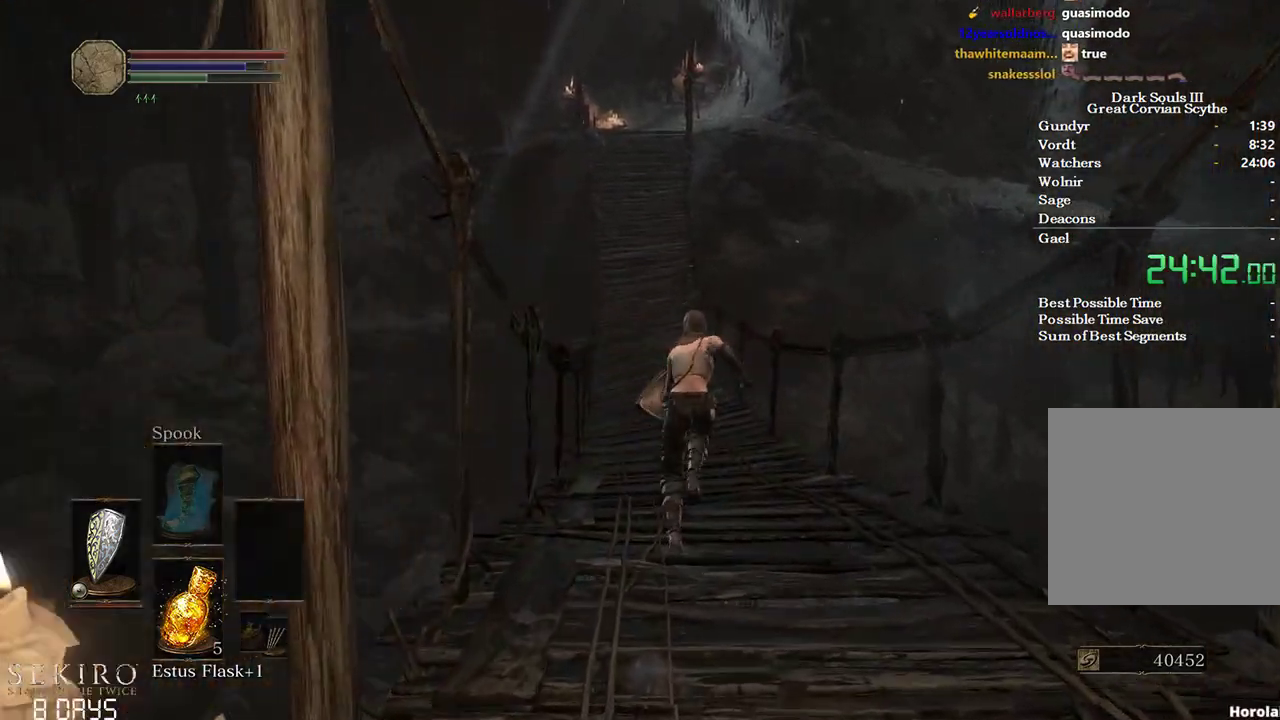
{"buttons": ["B"], "left_stick": "up", "right_stick": "center", "events": [[317, "right_stick", "up"], [467, "right_stick", "center"]]}
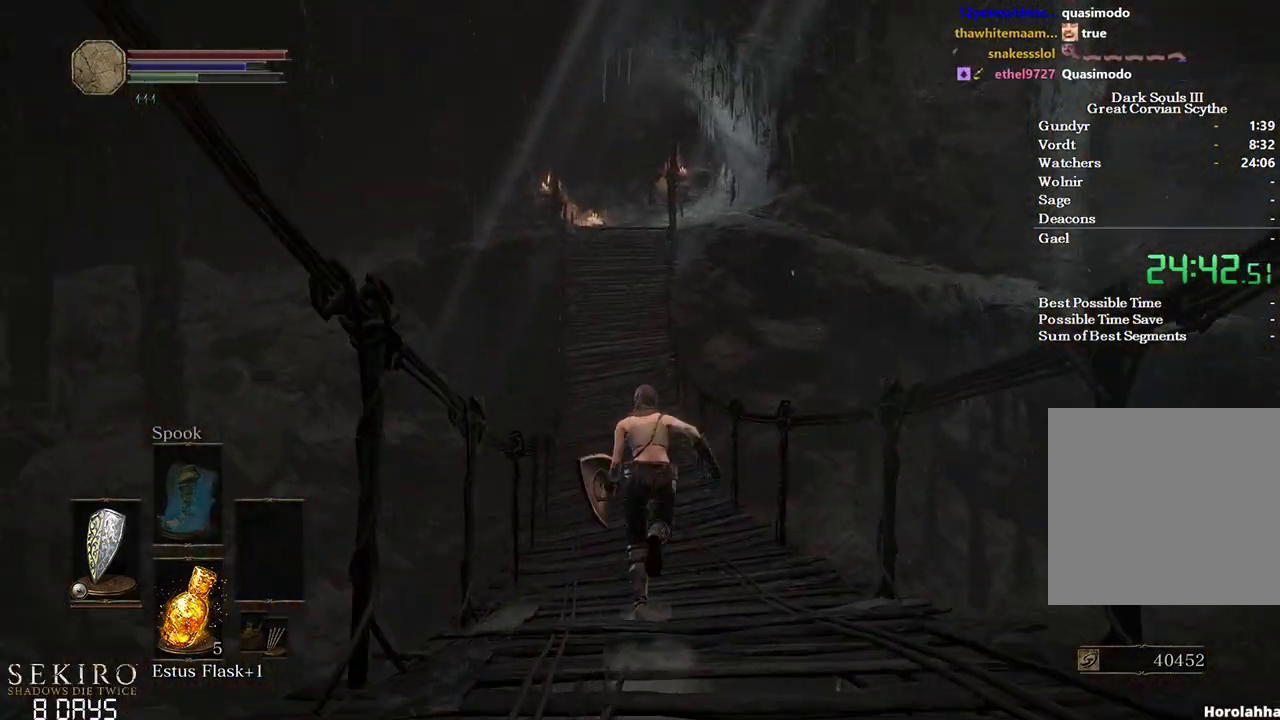
{"buttons": ["B"], "left_stick": "up", "right_stick": "center", "events": []}
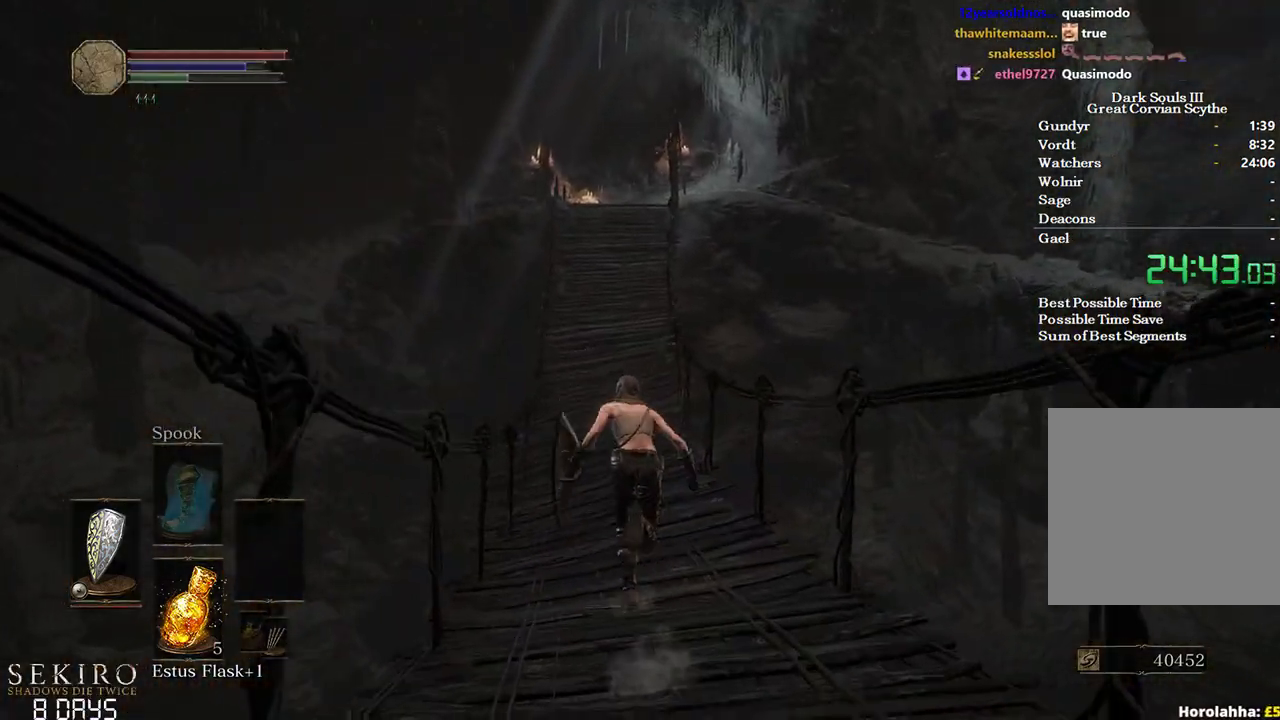
{"buttons": ["B", "DPAD_DOWN"], "left_stick": "up", "right_stick": "center", "events": [[150, "DPAD_DOWN", "down"]]}
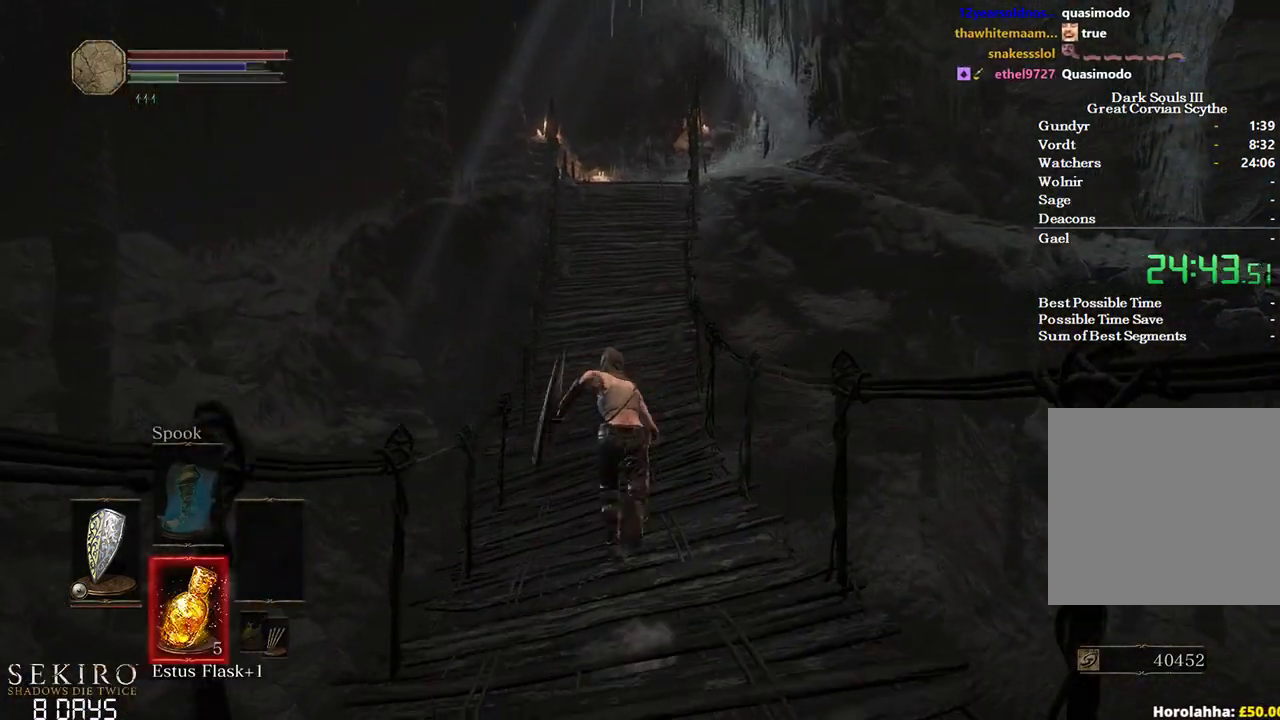
{"buttons": ["B"], "left_stick": "up", "right_stick": "down", "events": [[183, "DPAD_DOWN", "up"], [483, "right_stick", "down"]]}
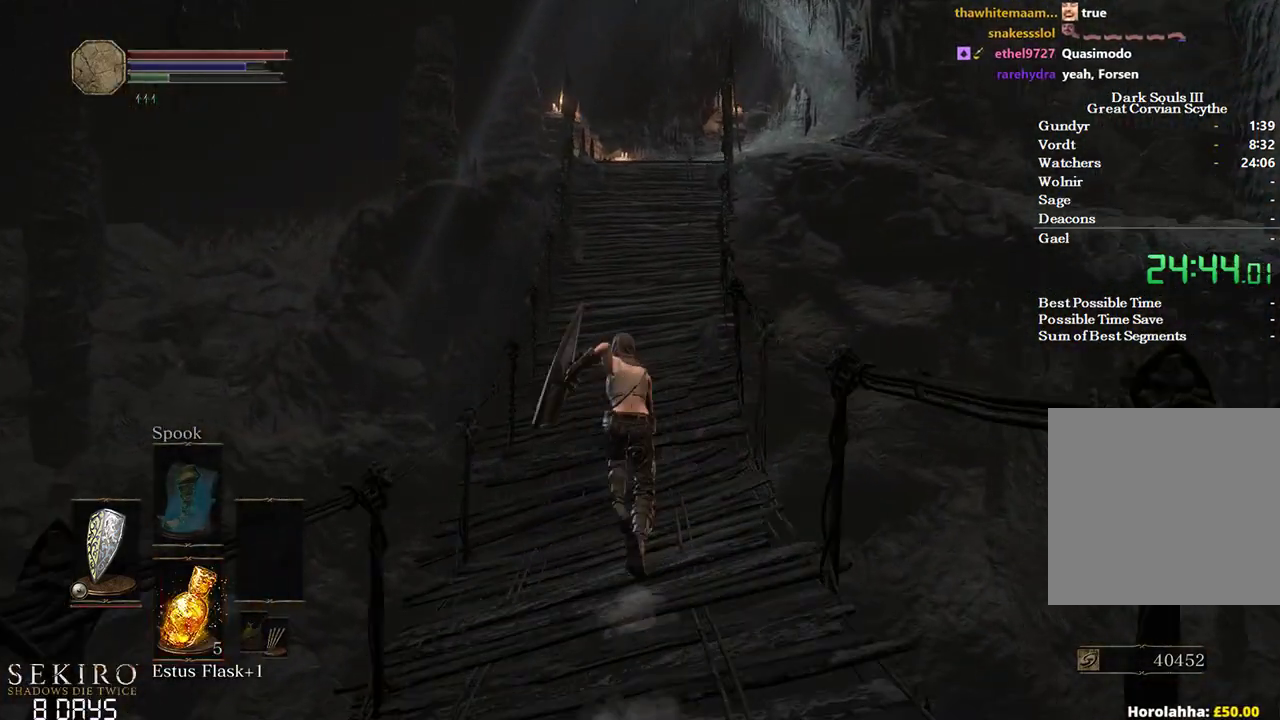
{"buttons": [], "left_stick": "up", "right_stick": "center", "events": [[217, "B", "up"], [433, "right_stick", "center"]]}
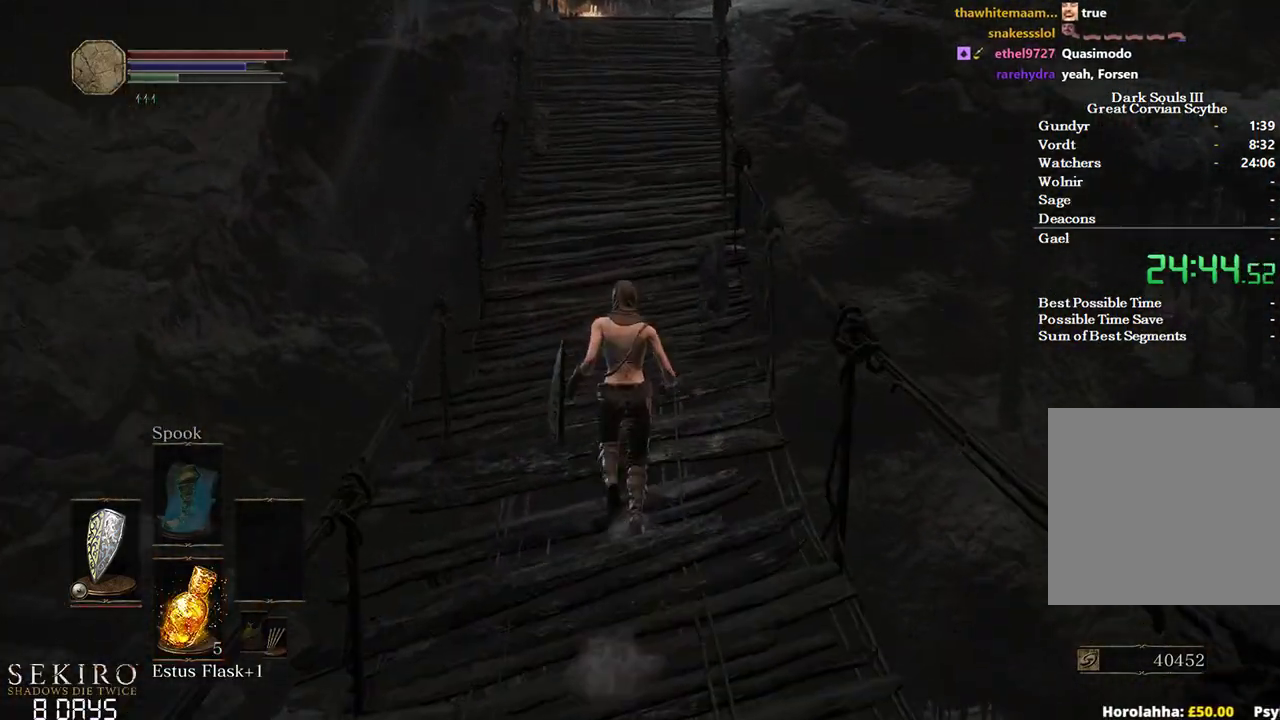
{"buttons": ["B"], "left_stick": "up", "right_stick": "center", "events": [[450, "B", "down"]]}
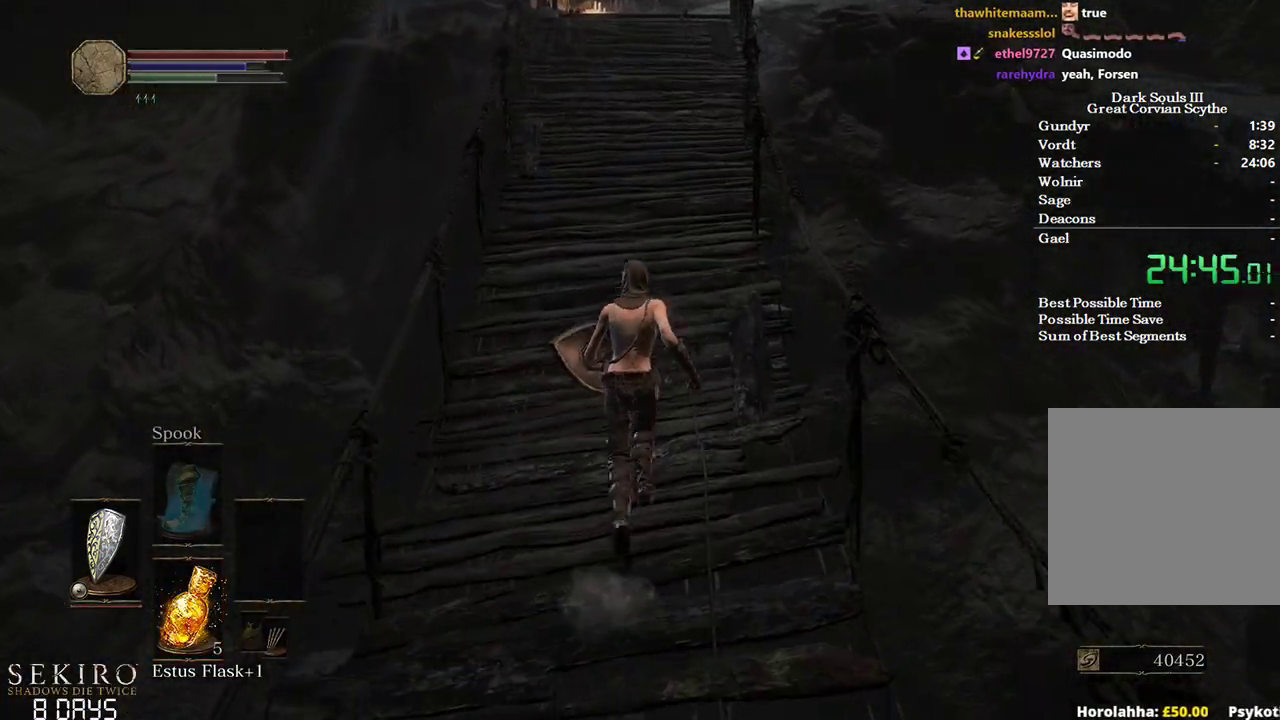
{"buttons": ["B", "START"], "left_stick": "up", "right_stick": "center", "events": [[433, "START", "down"]]}
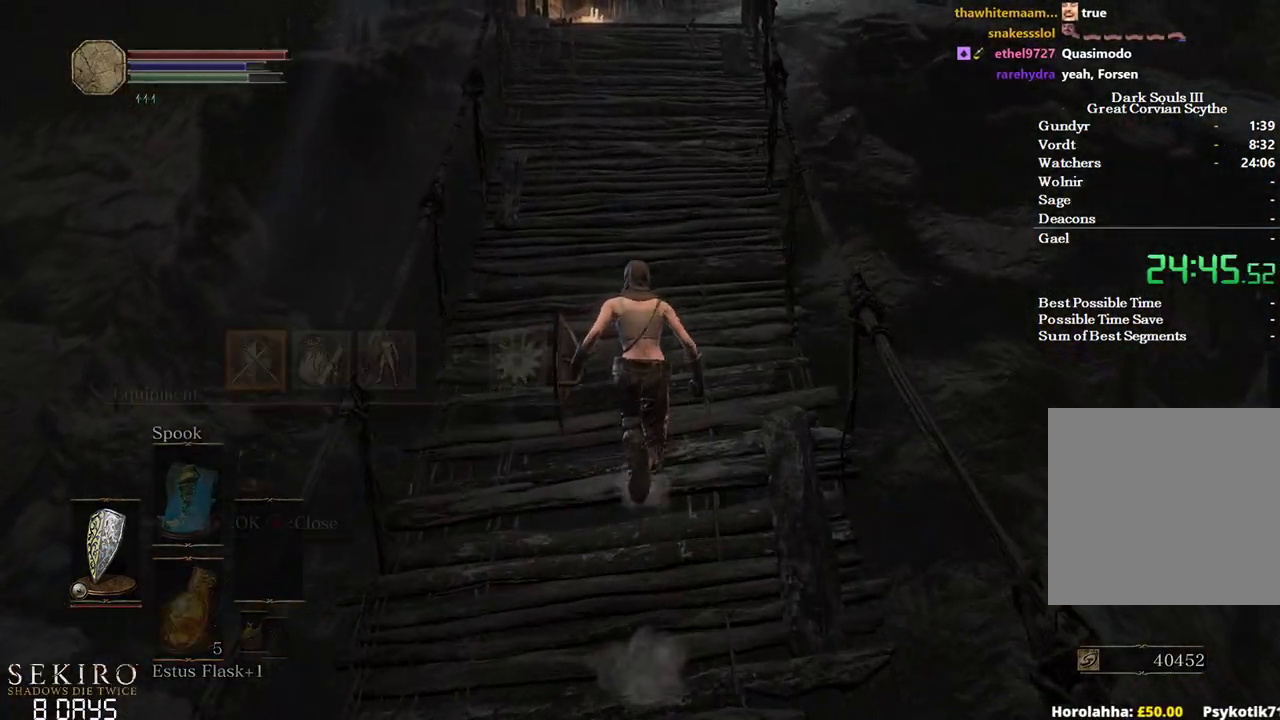
{"buttons": ["B"], "left_stick": "up", "right_stick": "center", "events": [[17, "A", "down"], [50, "START", "up"], [133, "A", "up"], [233, "A", "down"], [300, "A", "up"]]}